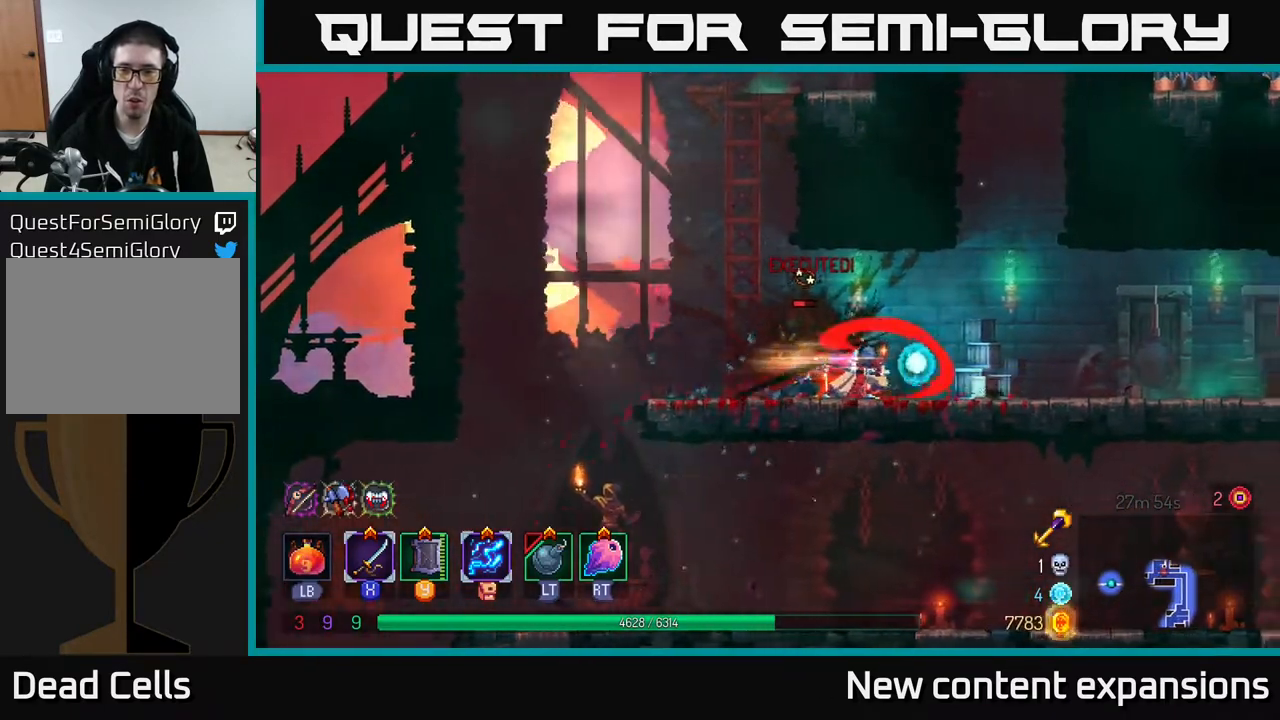
Gameplay with a controller (Xbox layout); each line is a JSON object with the inputs held at the frame after it. "events" lists button and stick changes between this image and that frame as [ms after this image, input, new state], when the widget could be followed in between.
{"buttons": [], "left_stick": "center", "right_stick": "center", "events": [[183, "DPAD_LEFT", "down"], [250, "X", "down"], [417, "X", "up"], [483, "DPAD_LEFT", "up"]]}
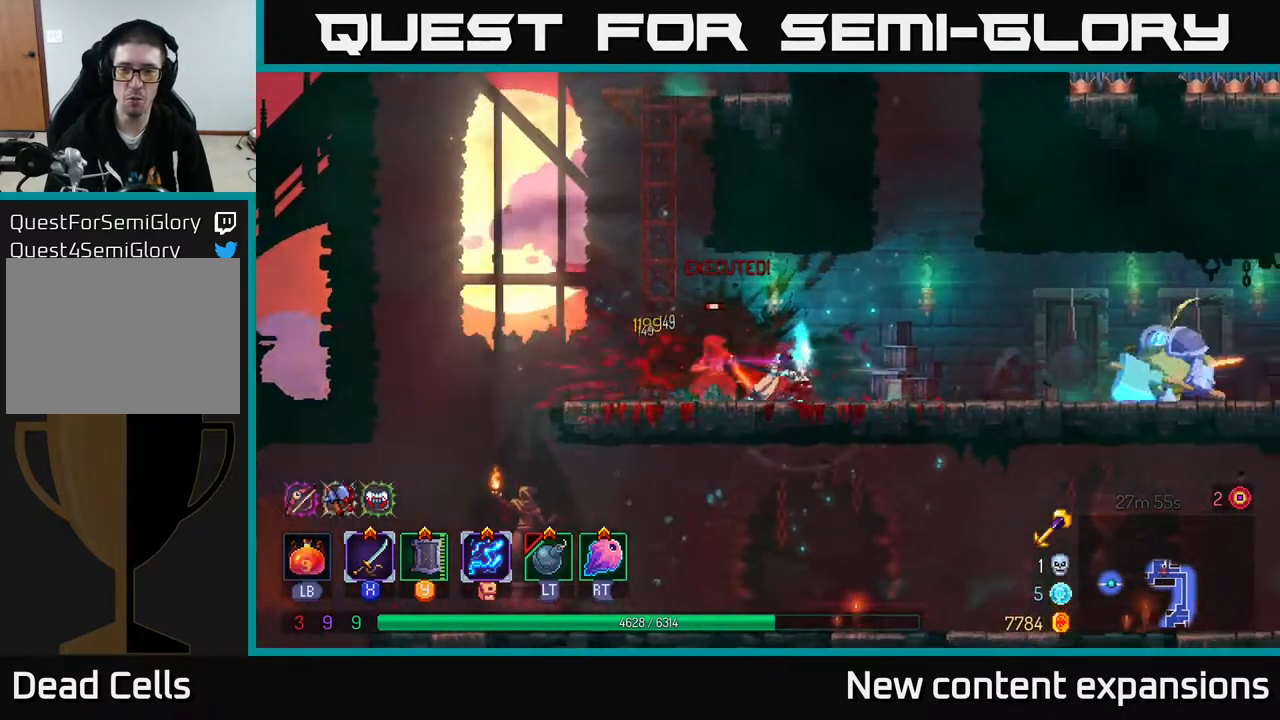
{"buttons": ["X", "DPAD_RIGHT"], "left_stick": "center", "right_stick": "center", "events": [[367, "DPAD_RIGHT", "down"], [367, "X", "down"]]}
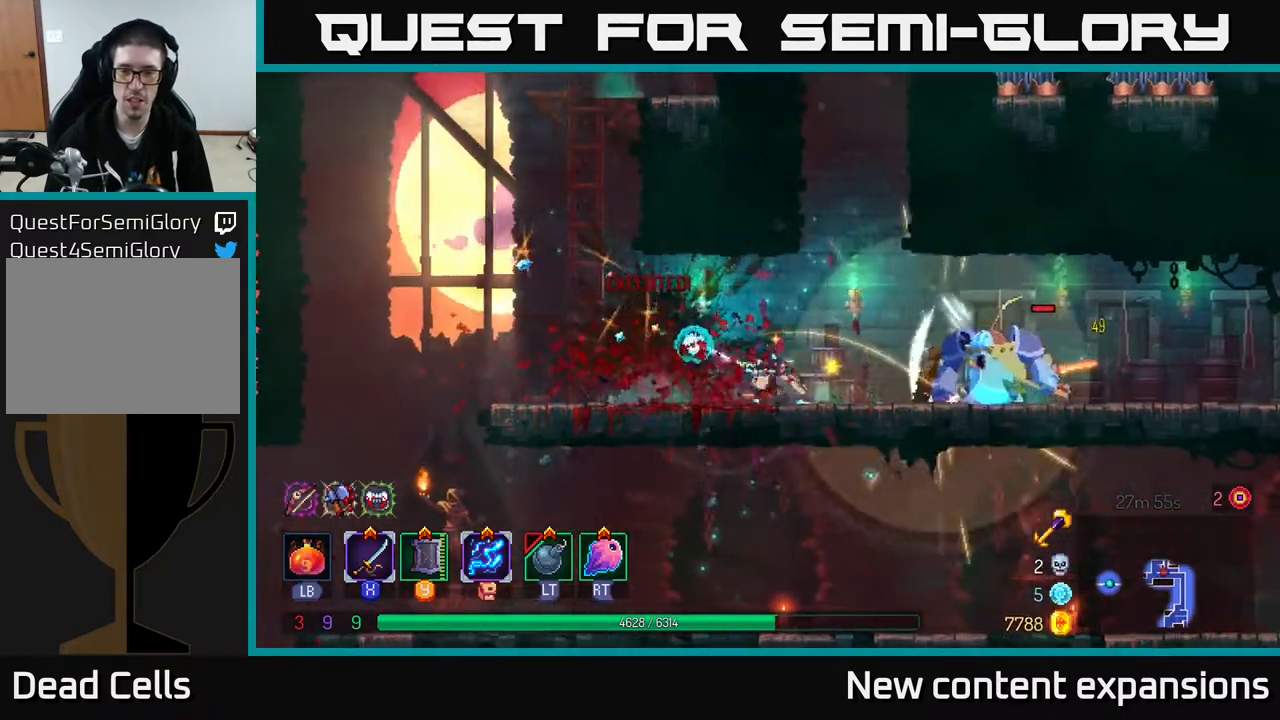
{"buttons": ["X"], "left_stick": "center", "right_stick": "center", "events": [[33, "DPAD_RIGHT", "up"]]}
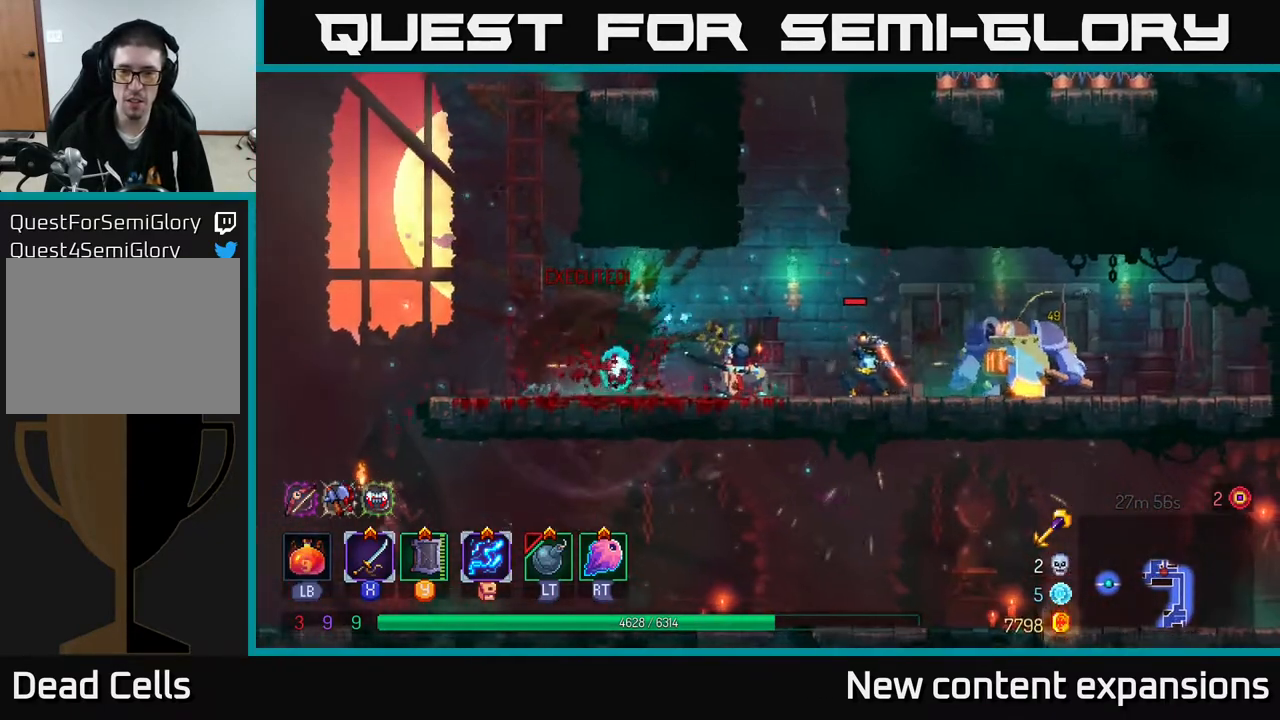
{"buttons": ["DPAD_RIGHT"], "left_stick": "center", "right_stick": "center", "events": [[367, "X", "up"], [467, "DPAD_RIGHT", "down"]]}
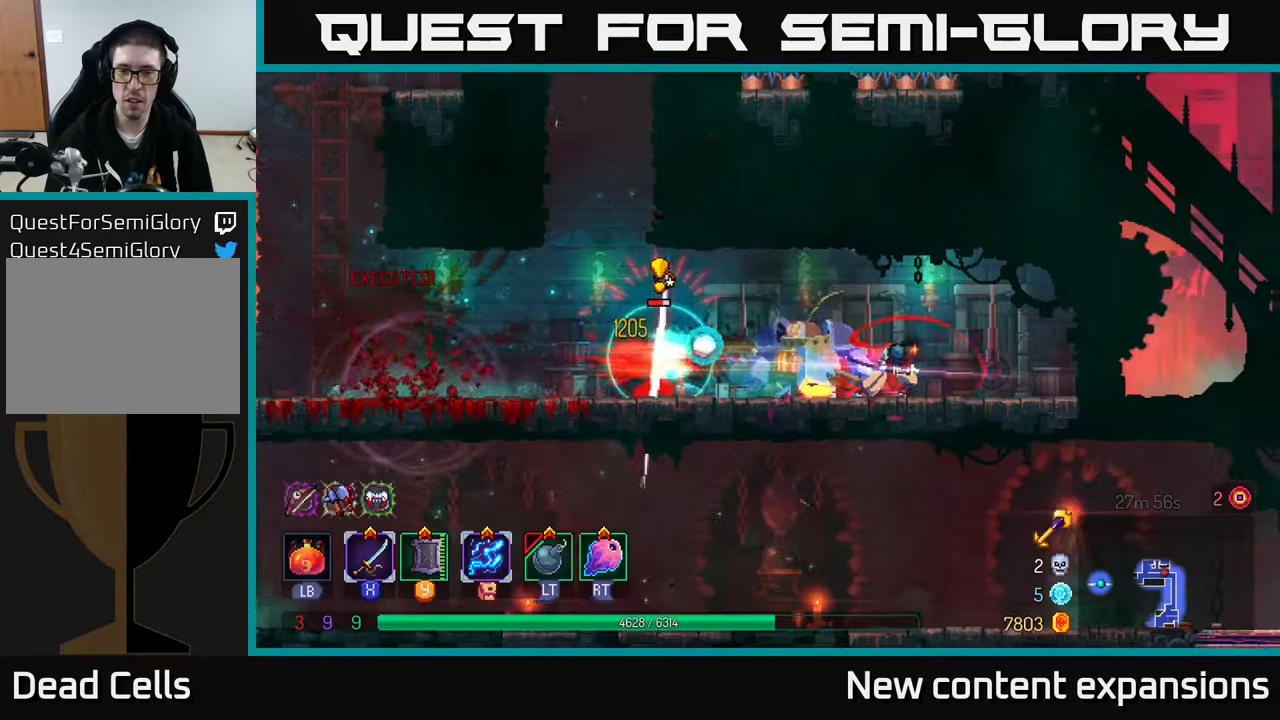
{"buttons": ["DPAD_LEFT"], "left_stick": "center", "right_stick": "center", "events": [[117, "DPAD_RIGHT", "up"], [133, "DPAD_LEFT", "down"], [167, "X", "down"], [300, "X", "up"], [383, "DPAD_LEFT", "up"], [483, "DPAD_LEFT", "down"]]}
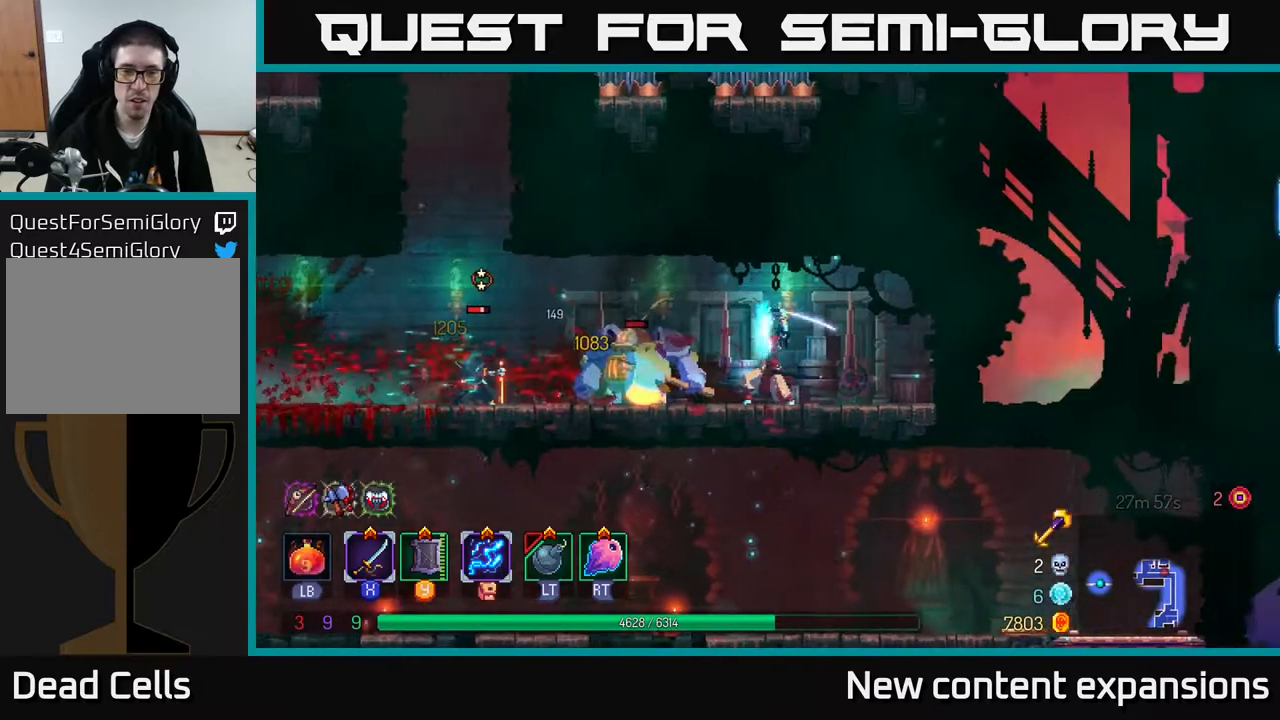
{"buttons": ["X"], "left_stick": "center", "right_stick": "center", "events": [[17, "X", "down"], [167, "X", "up"], [367, "X", "down"], [383, "DPAD_LEFT", "up"]]}
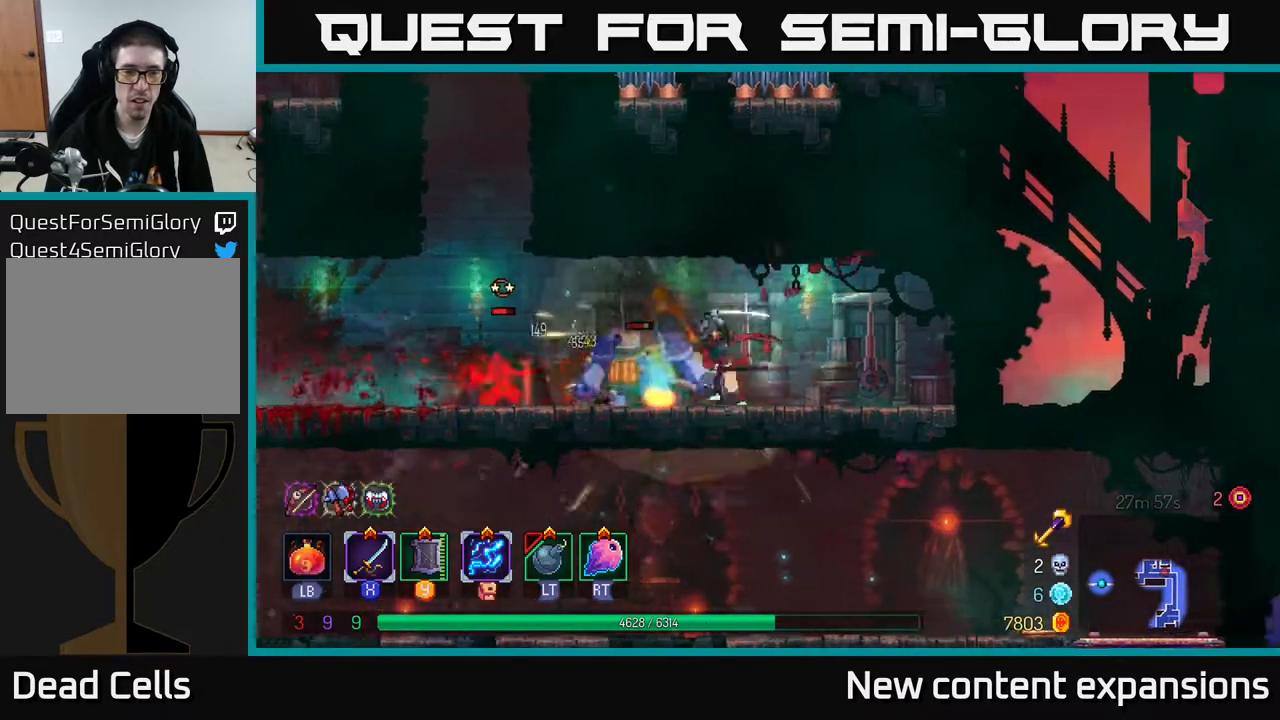
{"buttons": ["X"], "left_stick": "center", "right_stick": "center", "events": [[17, "X", "up"], [150, "X", "down"], [233, "DPAD_LEFT", "down"], [333, "DPAD_LEFT", "up"]]}
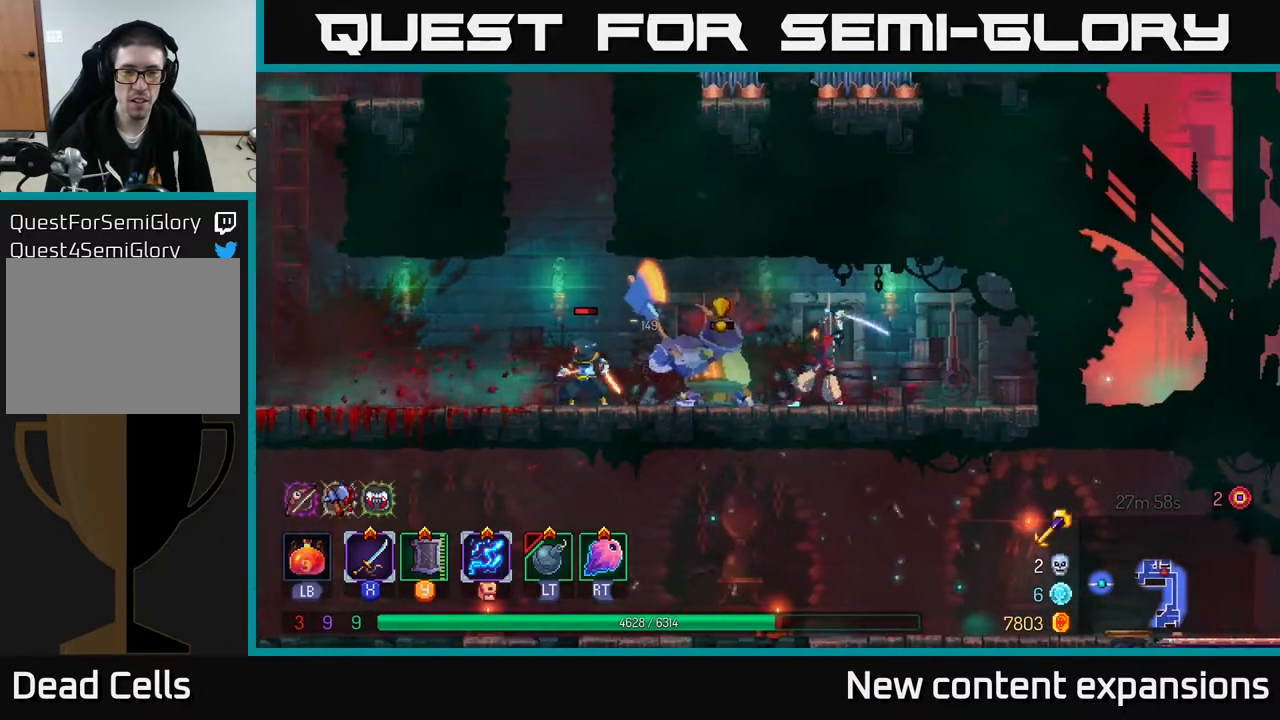
{"buttons": ["X", "DPAD_LEFT"], "left_stick": "center", "right_stick": "center", "events": [[367, "DPAD_LEFT", "down"]]}
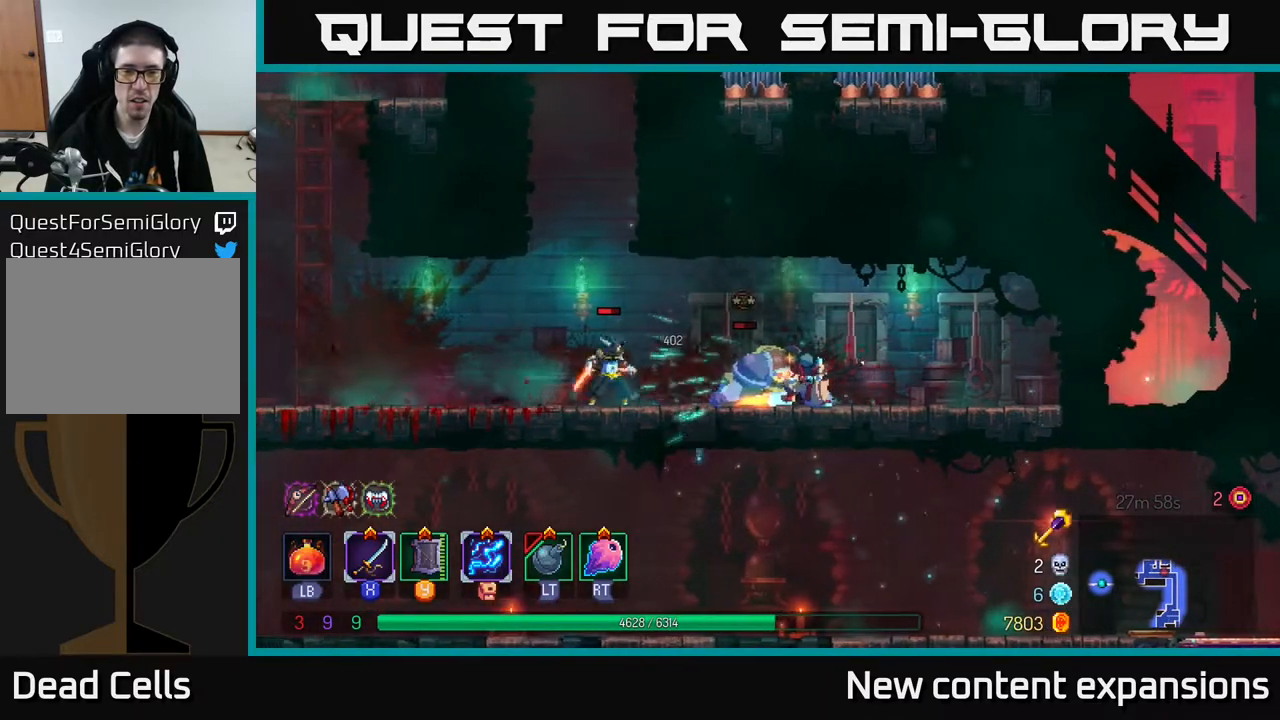
{"buttons": ["DPAD_RIGHT"], "left_stick": "center", "right_stick": "center", "events": [[33, "DPAD_LEFT", "up"], [433, "X", "up"], [500, "DPAD_RIGHT", "down"]]}
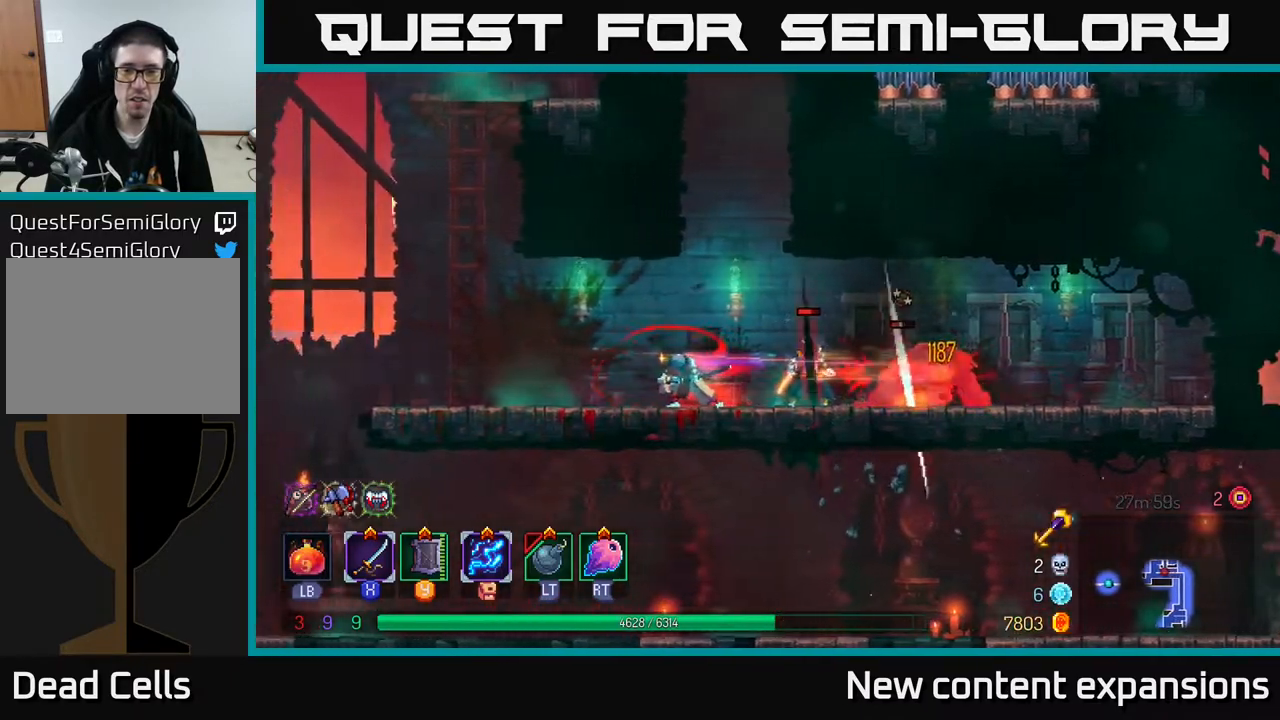
{"buttons": ["DPAD_RIGHT"], "left_stick": "center", "right_stick": "center", "events": [[117, "X", "down"], [267, "X", "up"], [333, "DPAD_RIGHT", "up"], [350, "DPAD_RIGHT", "down"]]}
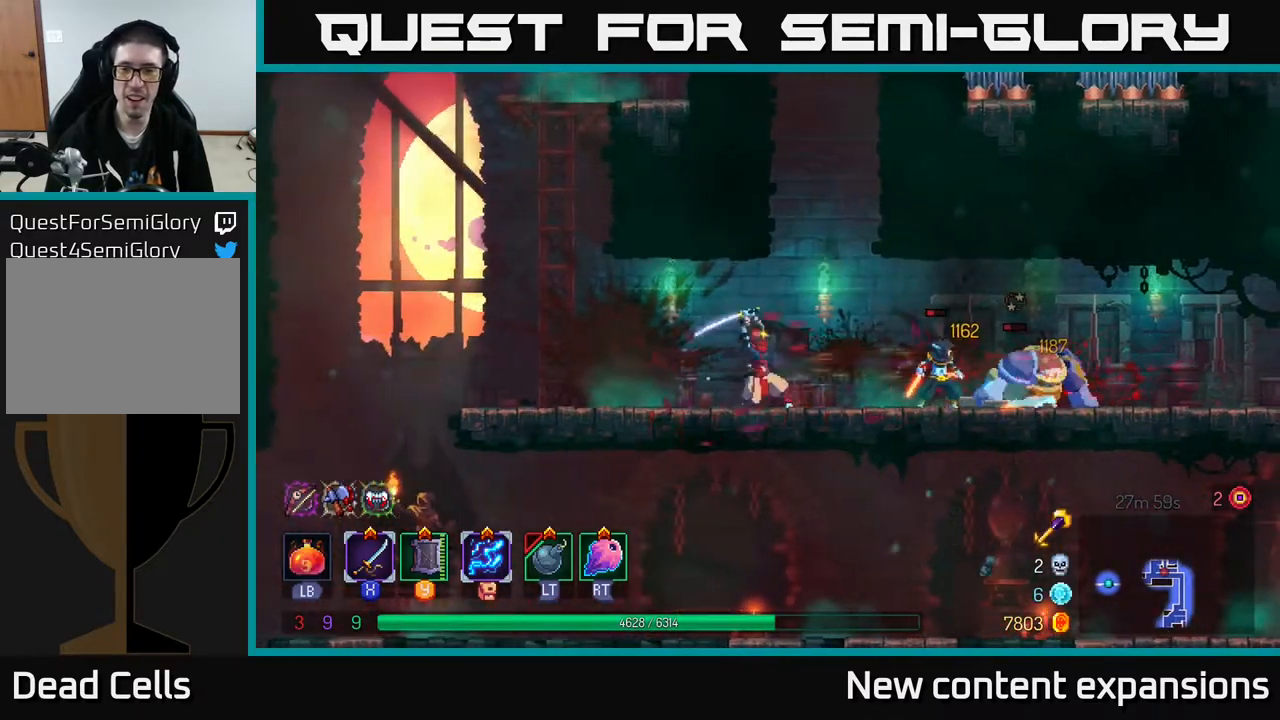
{"buttons": ["DPAD_RIGHT"], "left_stick": "center", "right_stick": "center", "events": [[100, "X", "down"], [233, "X", "up"], [317, "DPAD_RIGHT", "up"], [350, "X", "down"], [367, "DPAD_RIGHT", "down"], [467, "X", "up"]]}
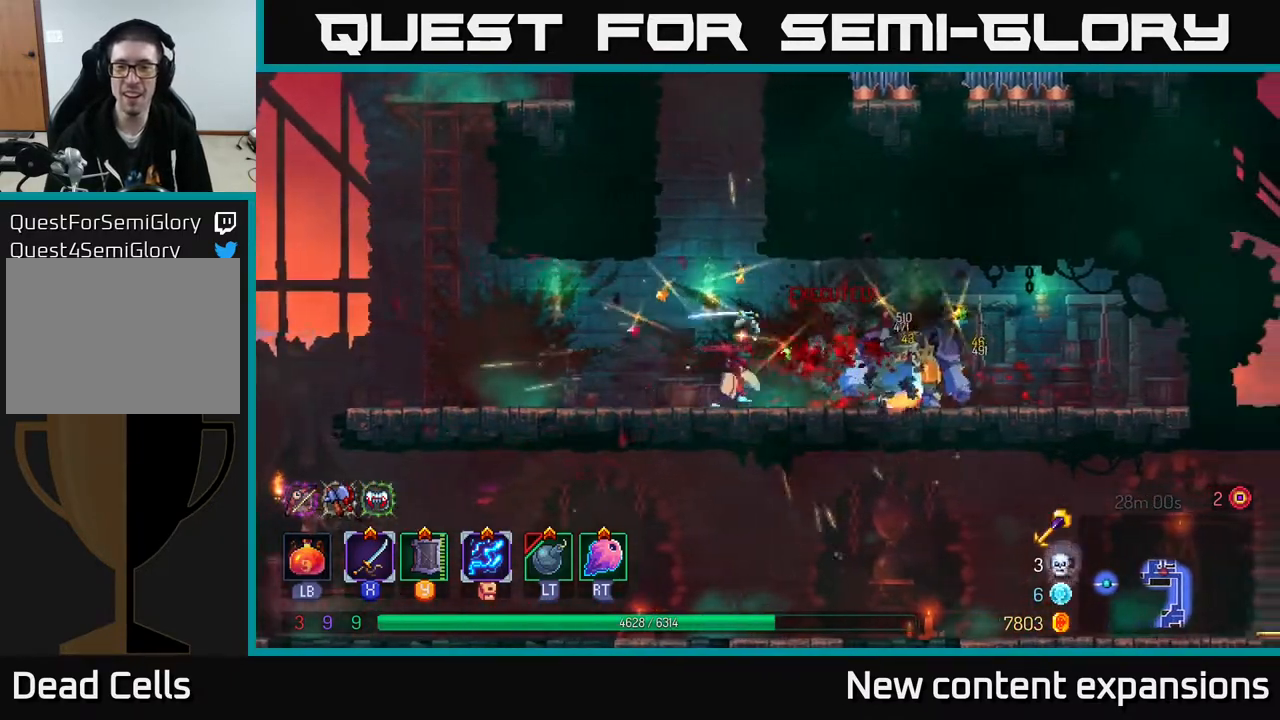
{"buttons": ["DPAD_LEFT"], "left_stick": "center", "right_stick": "center", "events": [[50, "DPAD_RIGHT", "up"], [183, "B", "down"], [183, "DPAD_LEFT", "down"], [367, "B", "up"]]}
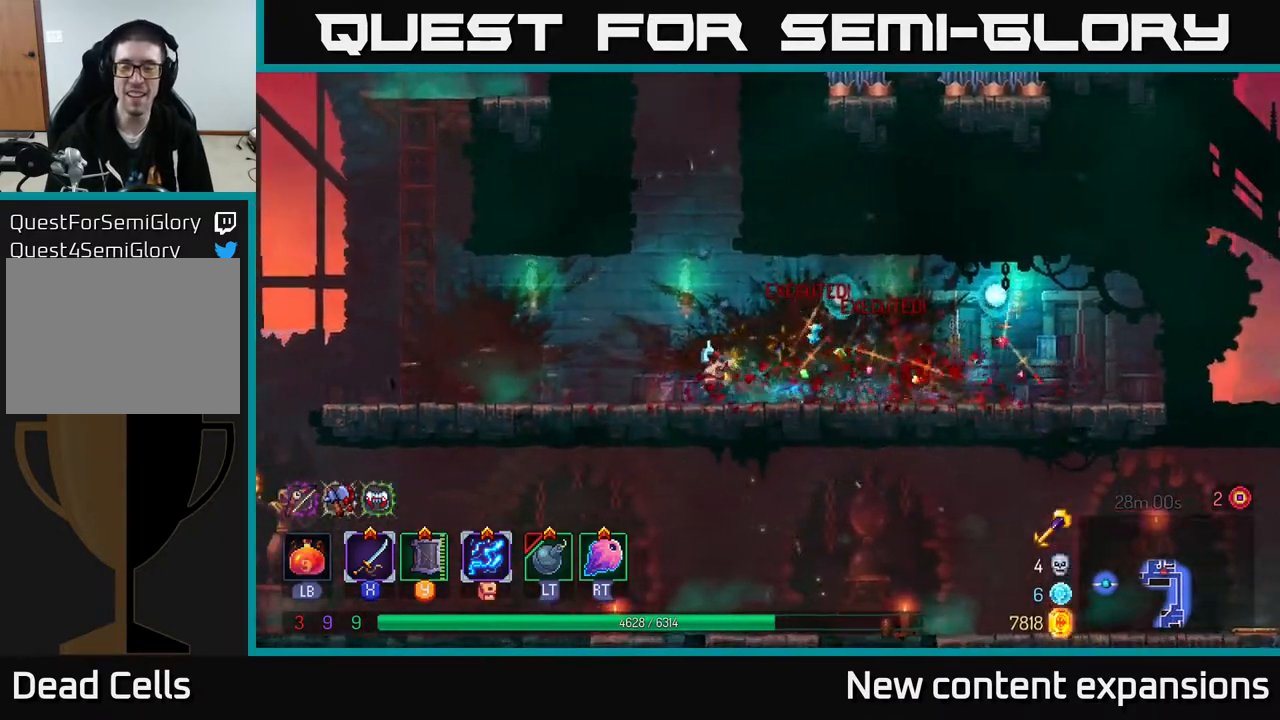
{"buttons": ["DPAD_LEFT"], "left_stick": "center", "right_stick": "center", "events": []}
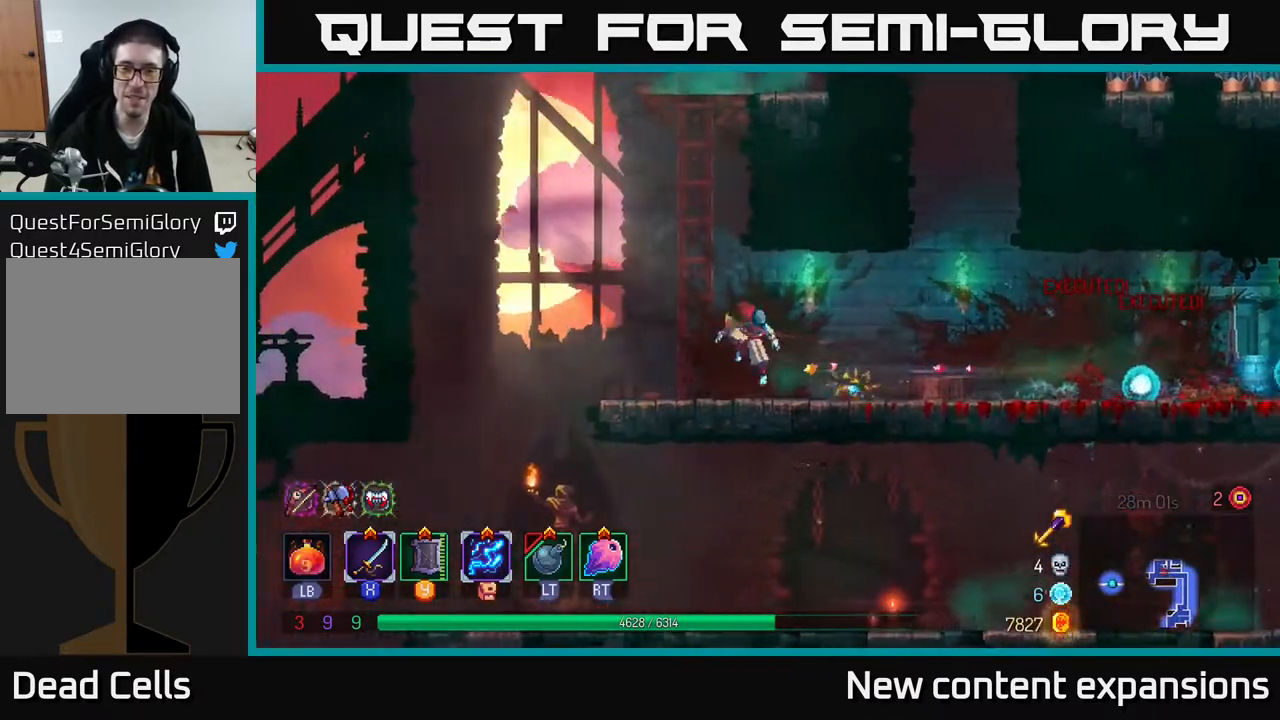
{"buttons": ["A", "DPAD_UP"], "left_stick": "center", "right_stick": "center", "events": [[17, "A", "down"], [33, "DPAD_UP", "down"], [67, "DPAD_LEFT", "up"], [133, "A", "up"], [200, "A", "down"], [317, "DPAD_RIGHT", "down"], [333, "A", "up"], [417, "DPAD_RIGHT", "up"], [483, "A", "down"]]}
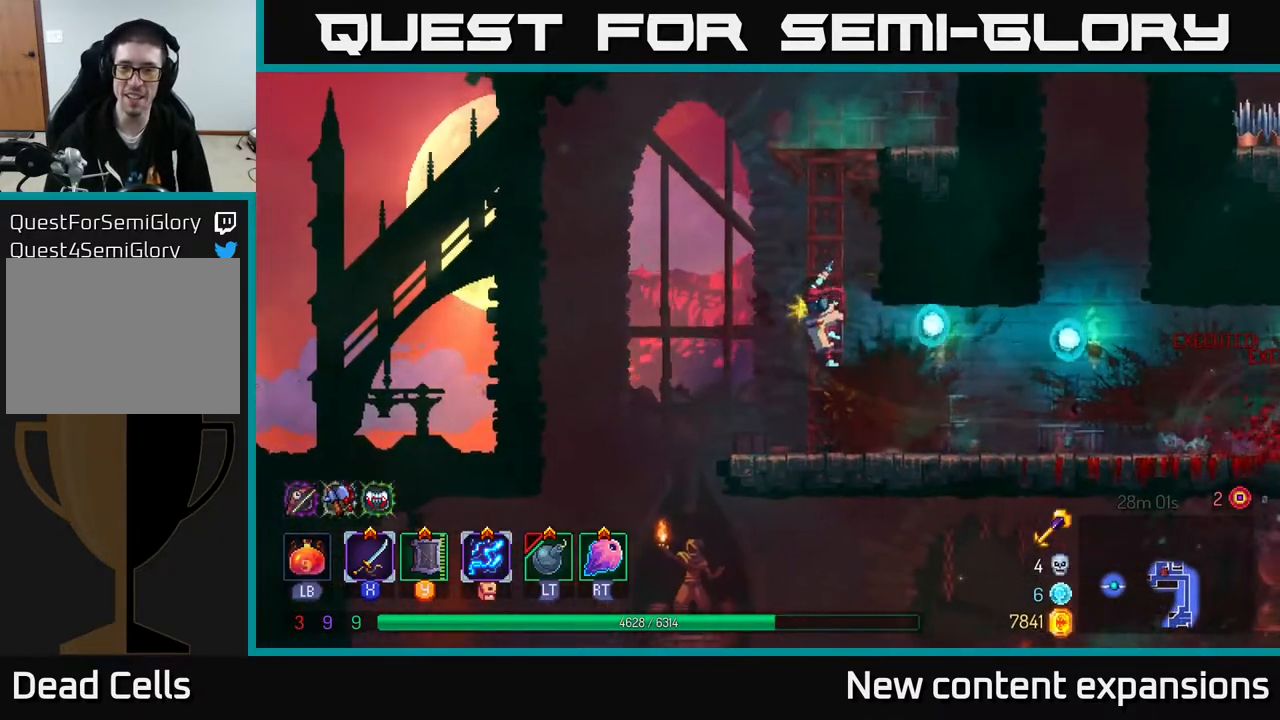
{"buttons": ["DPAD_UP", "DPAD_RIGHT"], "left_stick": "center", "right_stick": "center", "events": [[67, "DPAD_RIGHT", "down"], [150, "A", "up"], [233, "A", "down"], [367, "A", "up"]]}
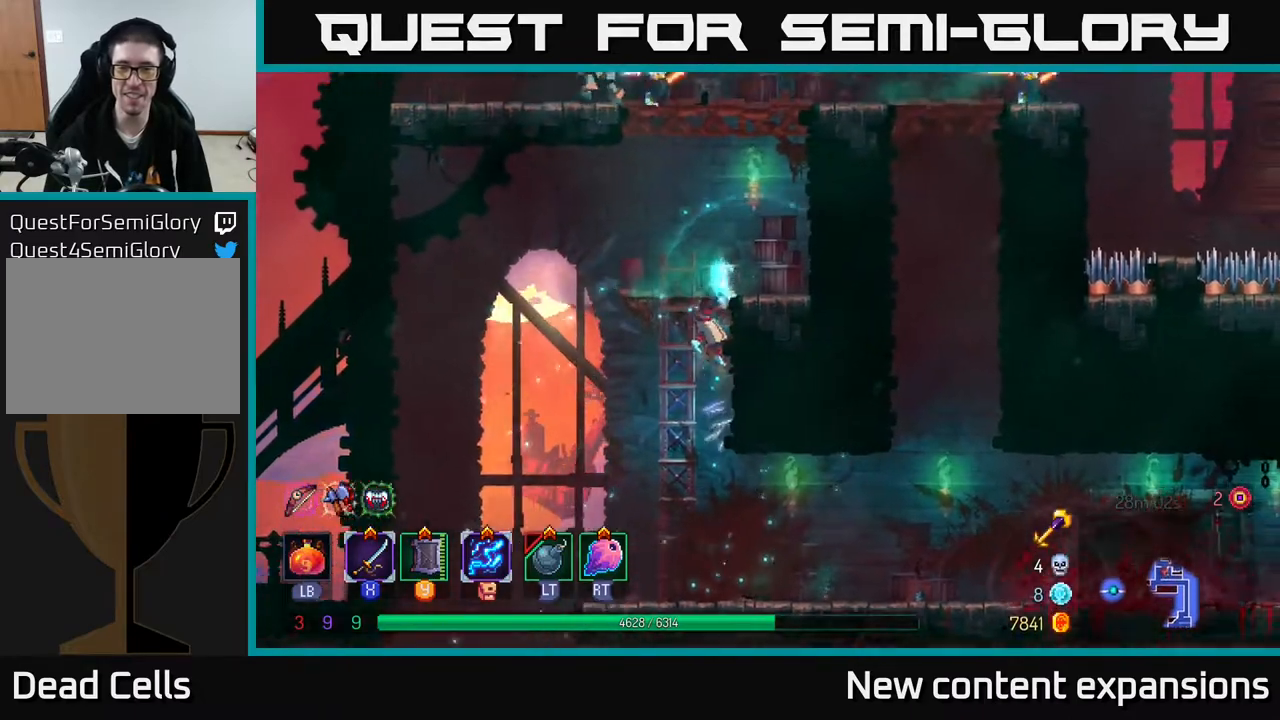
{"buttons": ["A", "DPAD_UP", "DPAD_RIGHT"], "left_stick": "center", "right_stick": "center", "events": [[183, "DPAD_UP", "up"], [233, "A", "down"], [350, "DPAD_UP", "down"], [367, "A", "up"], [433, "A", "down"]]}
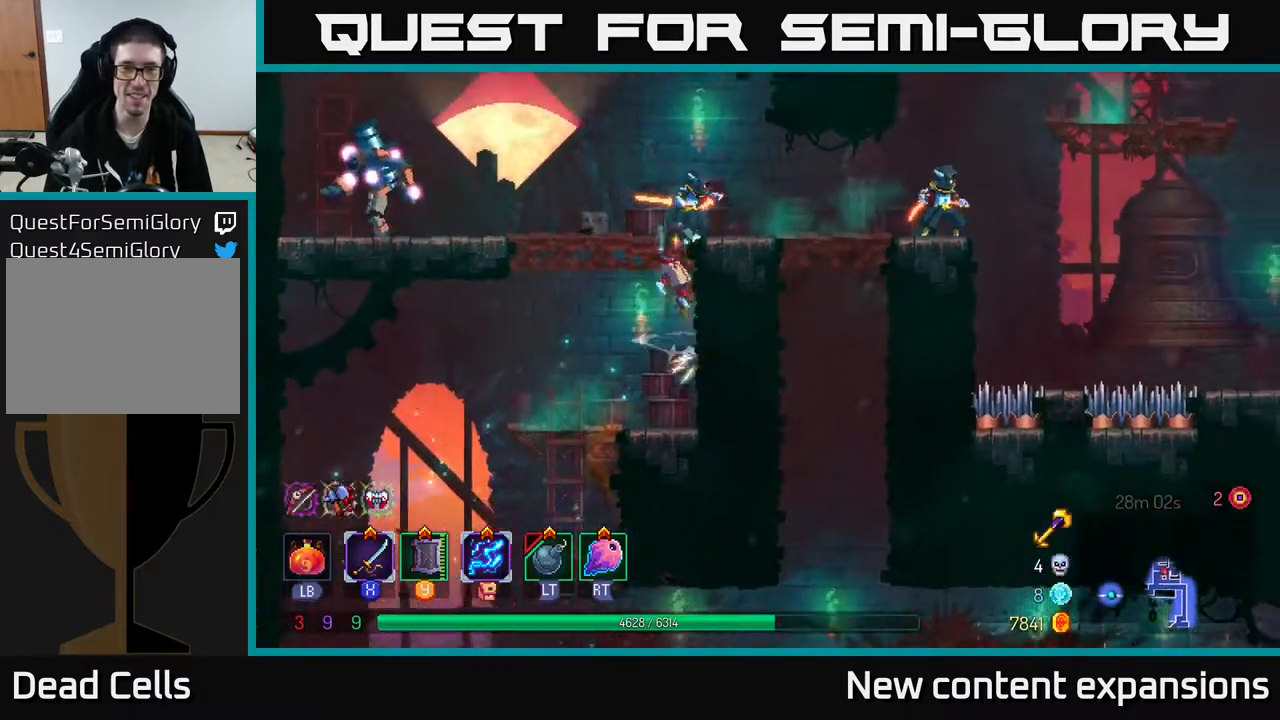
{"buttons": ["X"], "left_stick": "center", "right_stick": "center", "events": [[33, "DPAD_RIGHT", "up"], [33, "X", "down"], [50, "A", "up"], [83, "DPAD_UP", "up"], [150, "DPAD_RIGHT", "down"], [433, "DPAD_RIGHT", "up"]]}
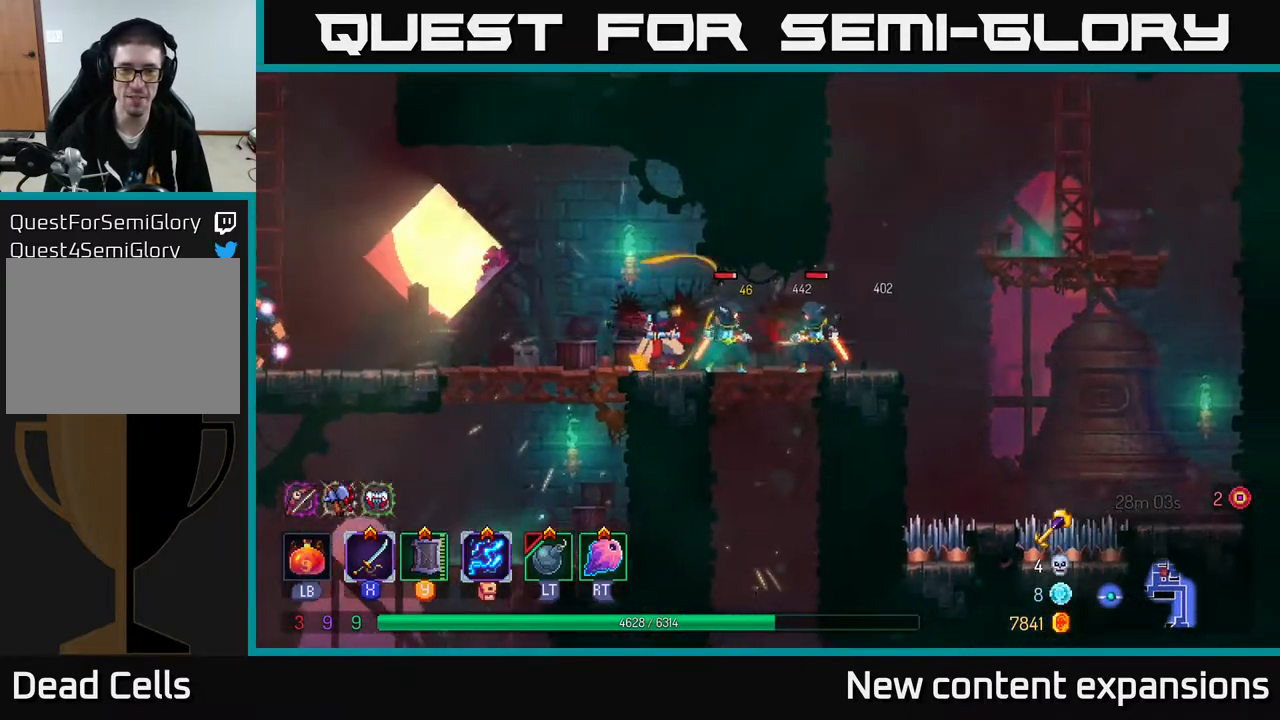
{"buttons": ["X"], "left_stick": "center", "right_stick": "center", "events": []}
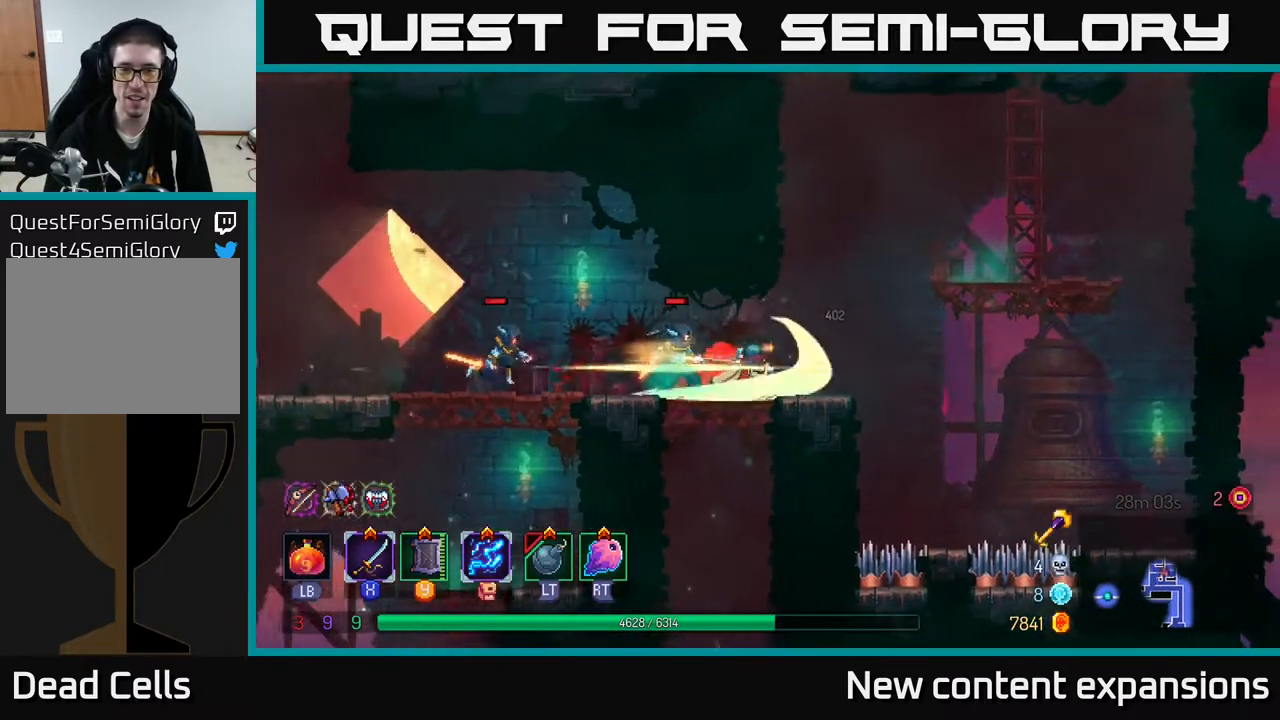
{"buttons": ["A", "DPAD_UP", "DPAD_RIGHT"], "left_stick": "center", "right_stick": "center", "events": [[150, "DPAD_LEFT", "down"], [150, "X", "up"], [233, "A", "down"], [333, "A", "up"], [400, "A", "down"], [400, "DPAD_LEFT", "up"], [400, "DPAD_UP", "down"], [433, "DPAD_RIGHT", "down"]]}
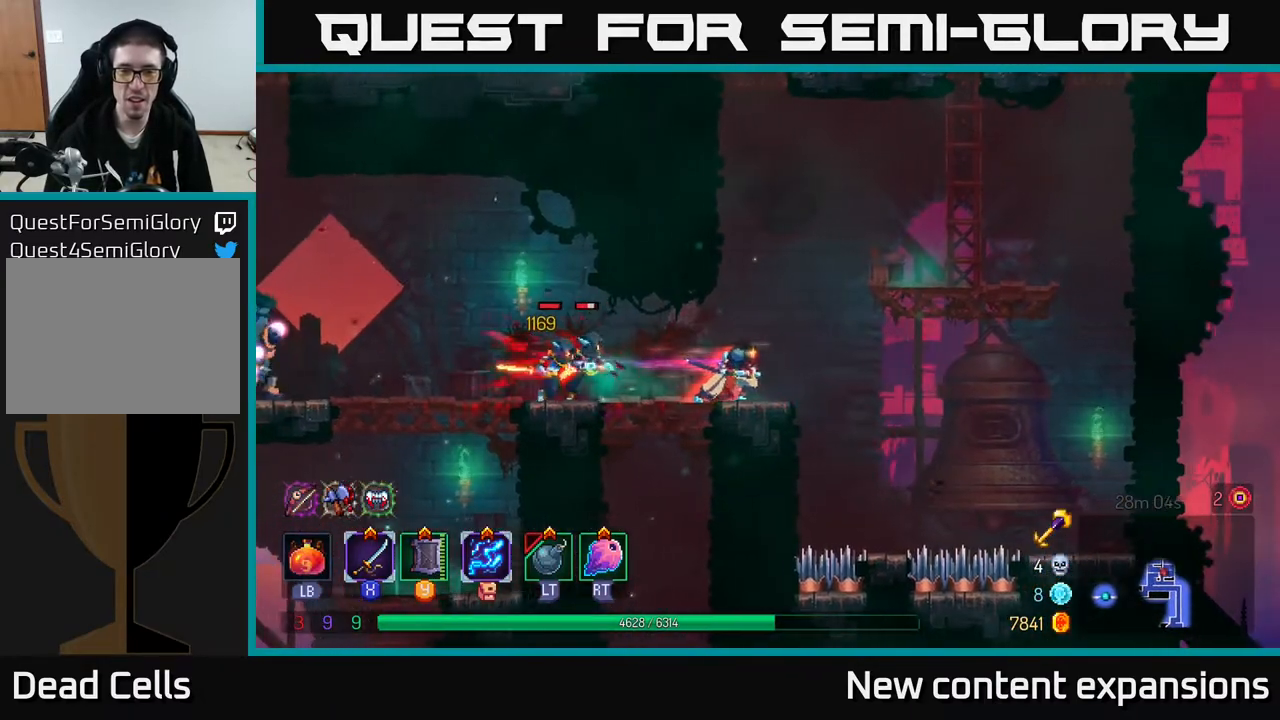
{"buttons": ["DPAD_UP", "DPAD_RIGHT"], "left_stick": "center", "right_stick": "center", "events": [[50, "A", "up"], [117, "A", "down"], [250, "A", "up"], [300, "A", "down"], [450, "A", "up"]]}
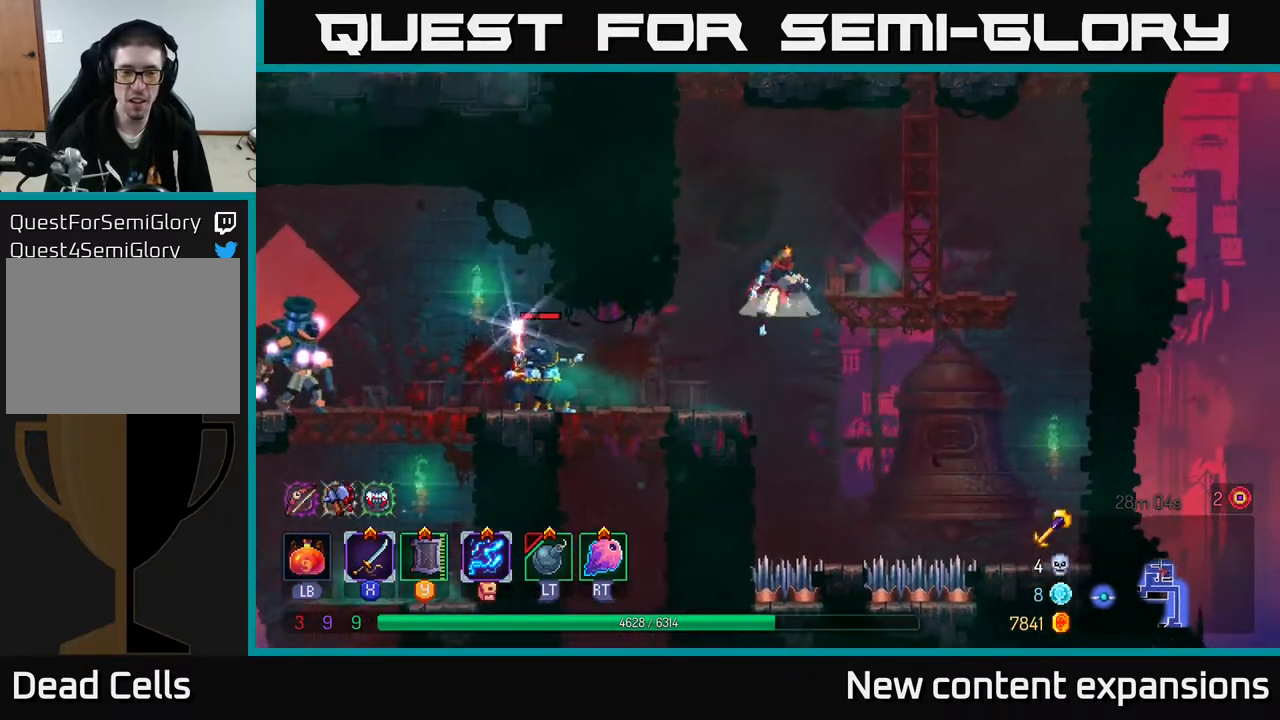
{"buttons": ["L2"], "left_stick": "center", "right_stick": "center", "events": [[17, "A", "down"], [183, "A", "up"], [233, "DPAD_UP", "up"], [267, "DPAD_RIGHT", "up"], [367, "DPAD_LEFT", "down"], [417, "DPAD_LEFT", "up"], [433, "L2", "down"]]}
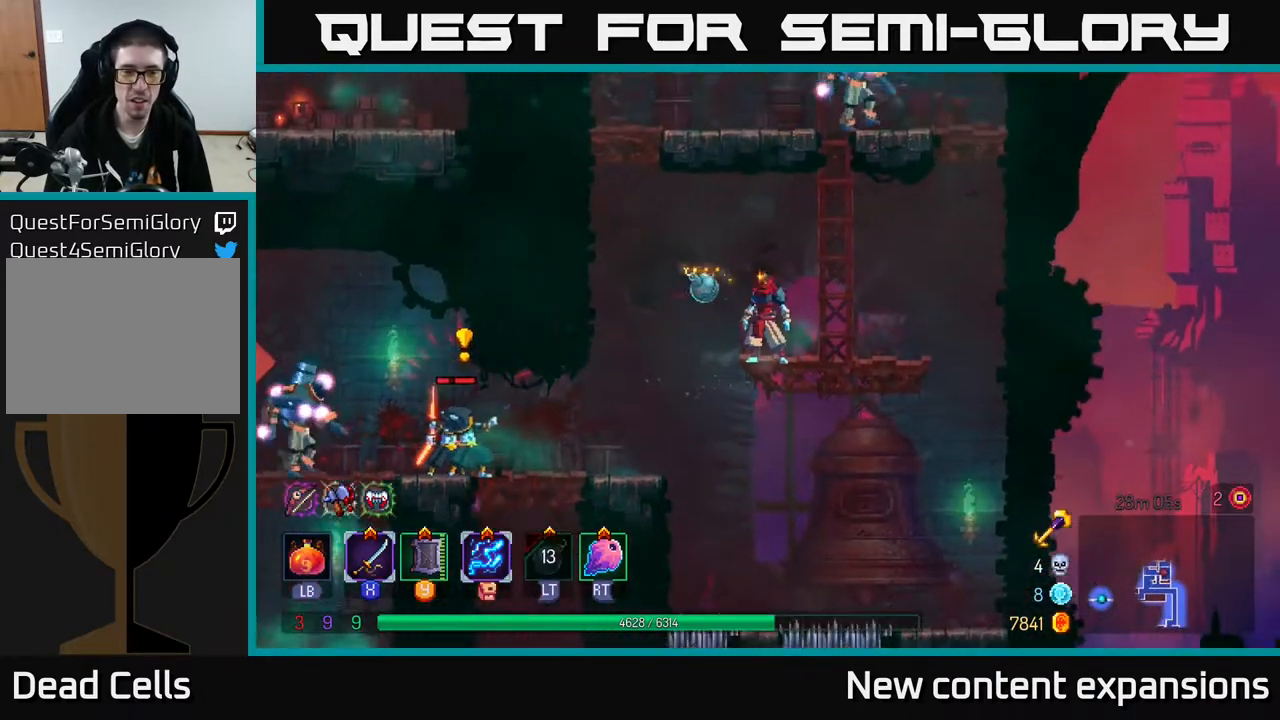
{"buttons": [], "left_stick": "center", "right_stick": "center", "events": [[50, "L2", "up"], [200, "DPAD_RIGHT", "down"], [333, "DPAD_RIGHT", "up"], [433, "DPAD_LEFT", "down"], [500, "DPAD_LEFT", "up"]]}
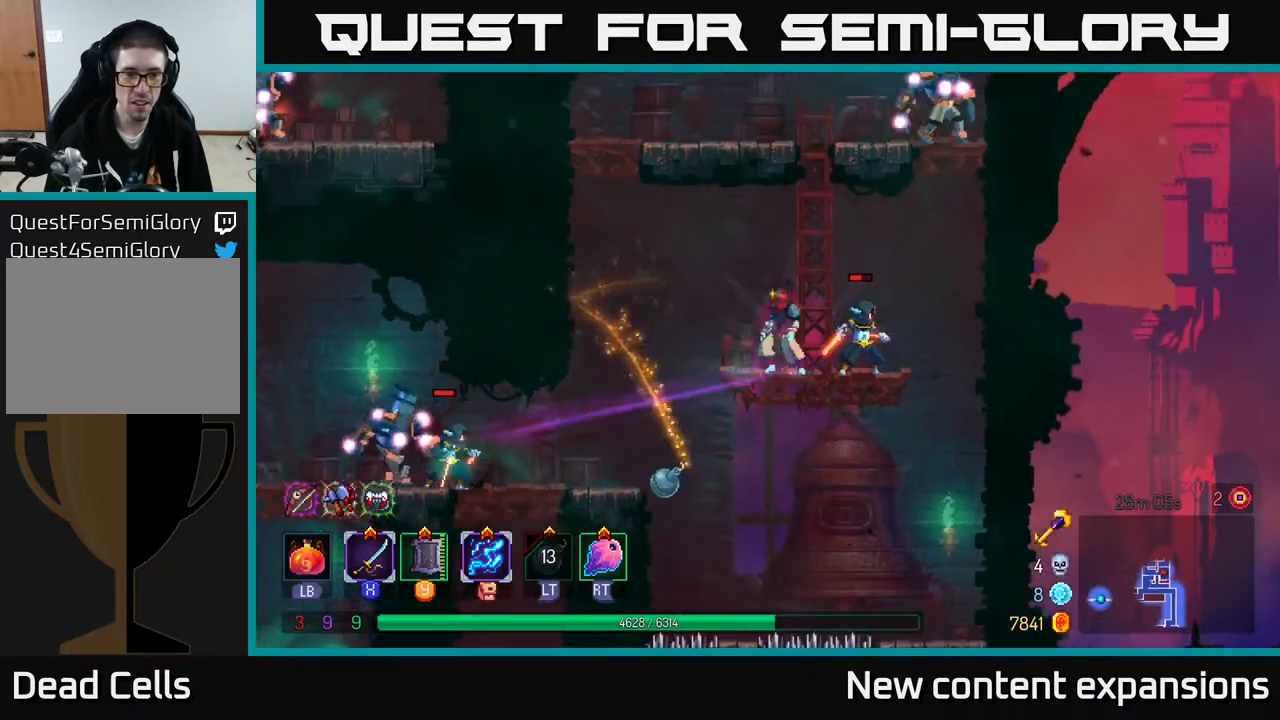
{"buttons": [], "left_stick": "center", "right_stick": "center", "events": [[133, "DPAD_LEFT", "down"], [167, "A", "down"], [317, "A", "up"], [350, "DPAD_LEFT", "up"]]}
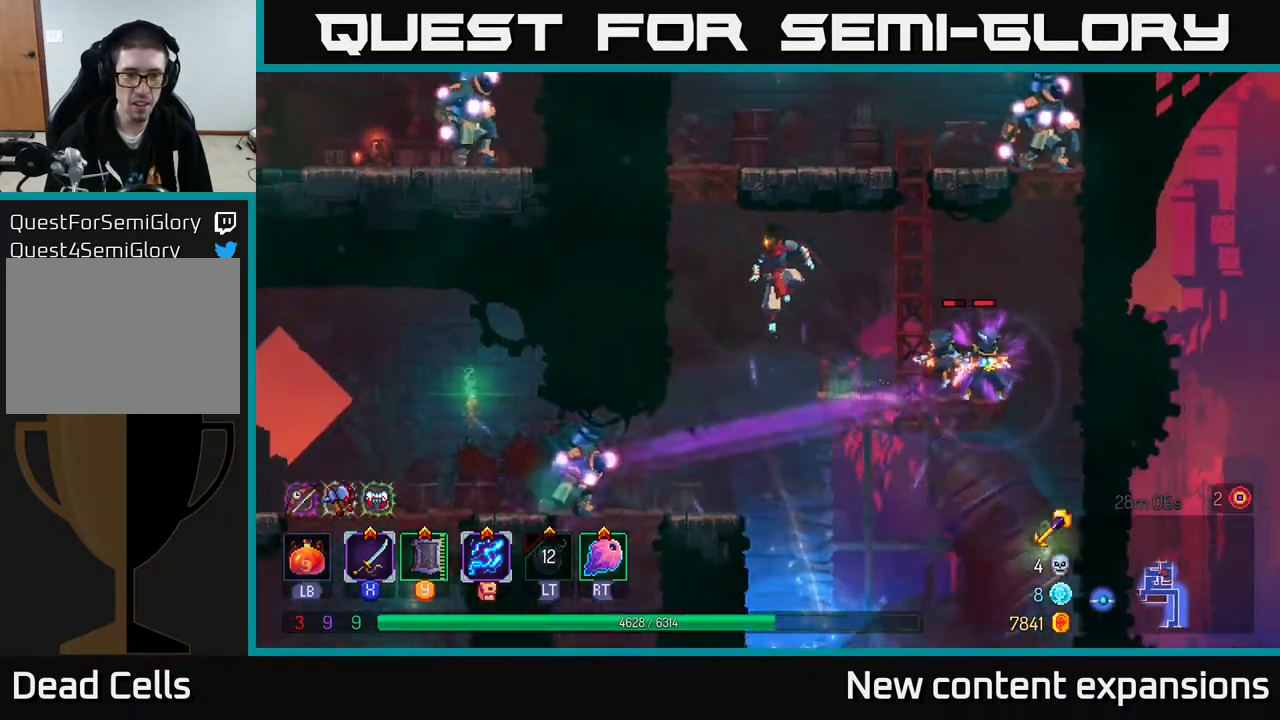
{"buttons": ["B", "DPAD_LEFT"], "left_stick": "center", "right_stick": "center", "events": [[33, "DPAD_LEFT", "down"], [317, "B", "down"]]}
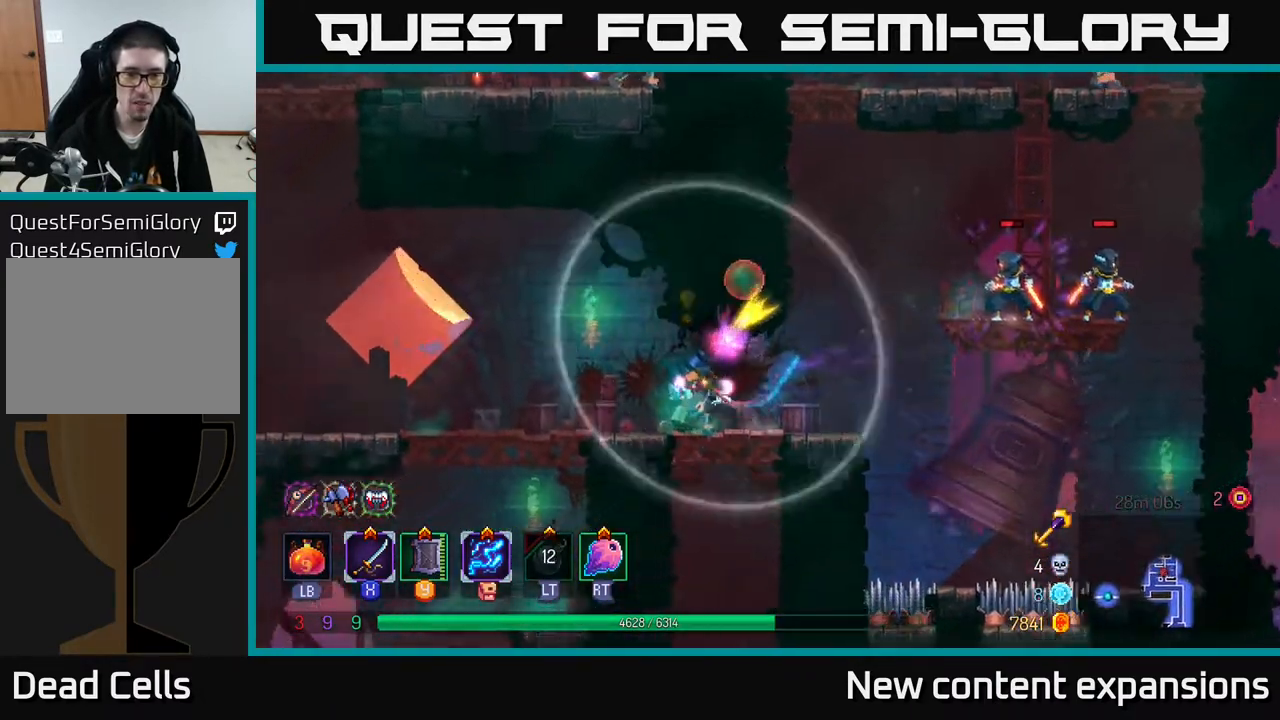
{"buttons": ["DPAD_LEFT"], "left_stick": "center", "right_stick": "center", "events": [[17, "B", "up"], [167, "DPAD_LEFT", "up"], [183, "DPAD_RIGHT", "down"], [233, "R2", "down"], [300, "DPAD_RIGHT", "up"], [333, "R2", "up"], [367, "DPAD_LEFT", "down"], [400, "DPAD_UP", "down"], [483, "DPAD_UP", "up"]]}
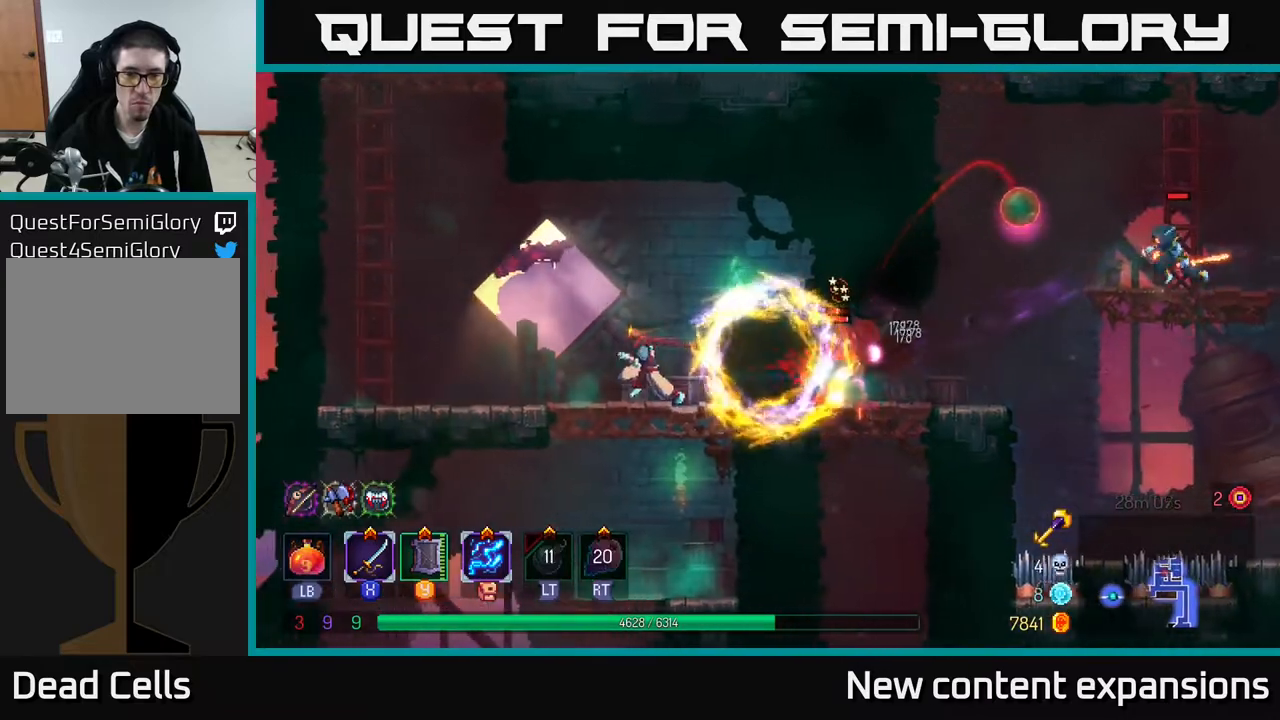
{"buttons": ["X", "DPAD_RIGHT"], "left_stick": "center", "right_stick": "center", "events": [[17, "A", "down"], [33, "DPAD_UP", "down"], [50, "A", "up"], [100, "B", "down"], [100, "DPAD_UP", "up"], [250, "B", "up"], [383, "DPAD_LEFT", "up"], [400, "DPAD_RIGHT", "down"], [433, "X", "down"]]}
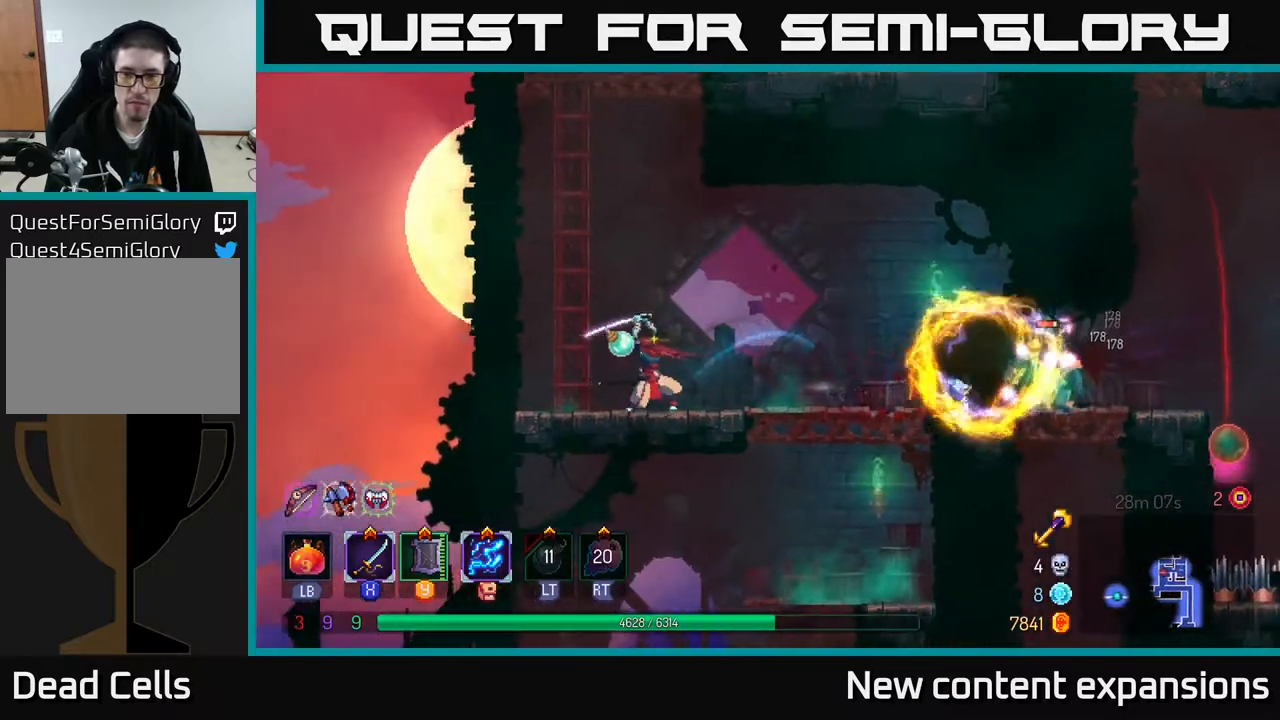
{"buttons": [], "left_stick": "center", "right_stick": "center", "events": [[267, "DPAD_RIGHT", "up"], [283, "X", "up"], [383, "X", "down"], [467, "X", "up"]]}
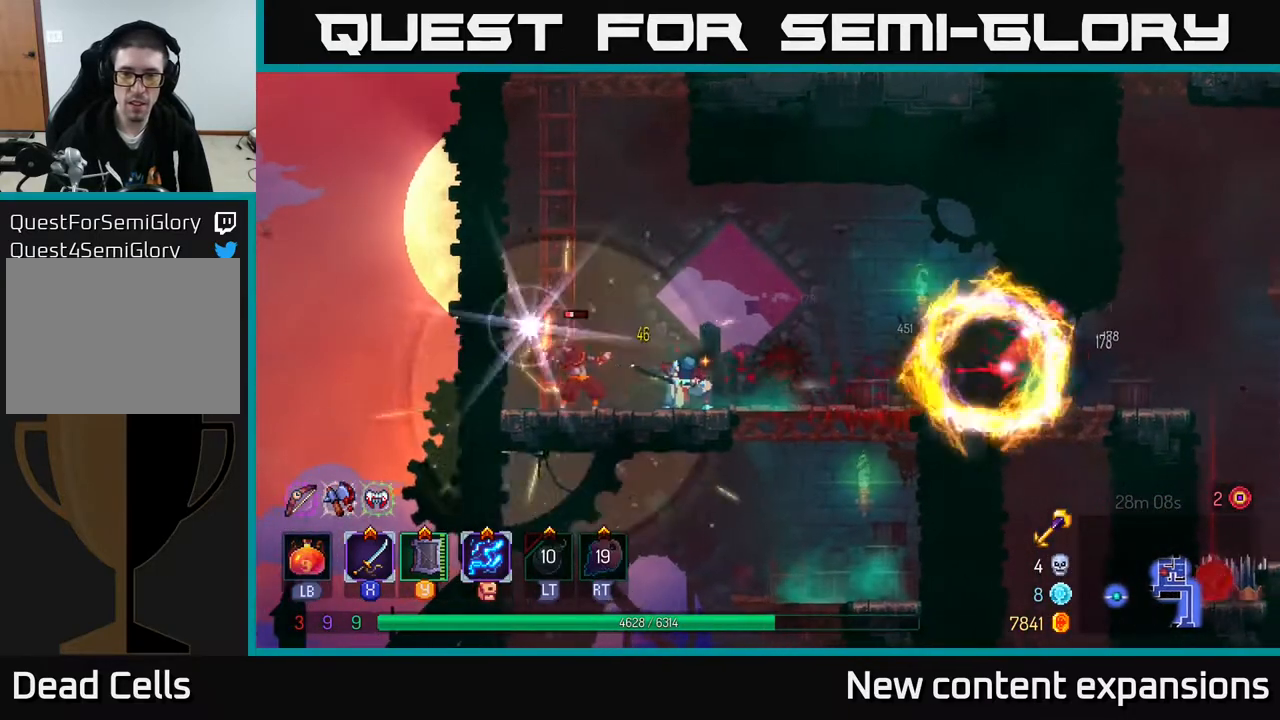
{"buttons": ["DPAD_LEFT"], "left_stick": "center", "right_stick": "center", "events": [[133, "X", "down"], [200, "DPAD_LEFT", "down"], [200, "X", "up"], [317, "X", "down"], [450, "X", "up"]]}